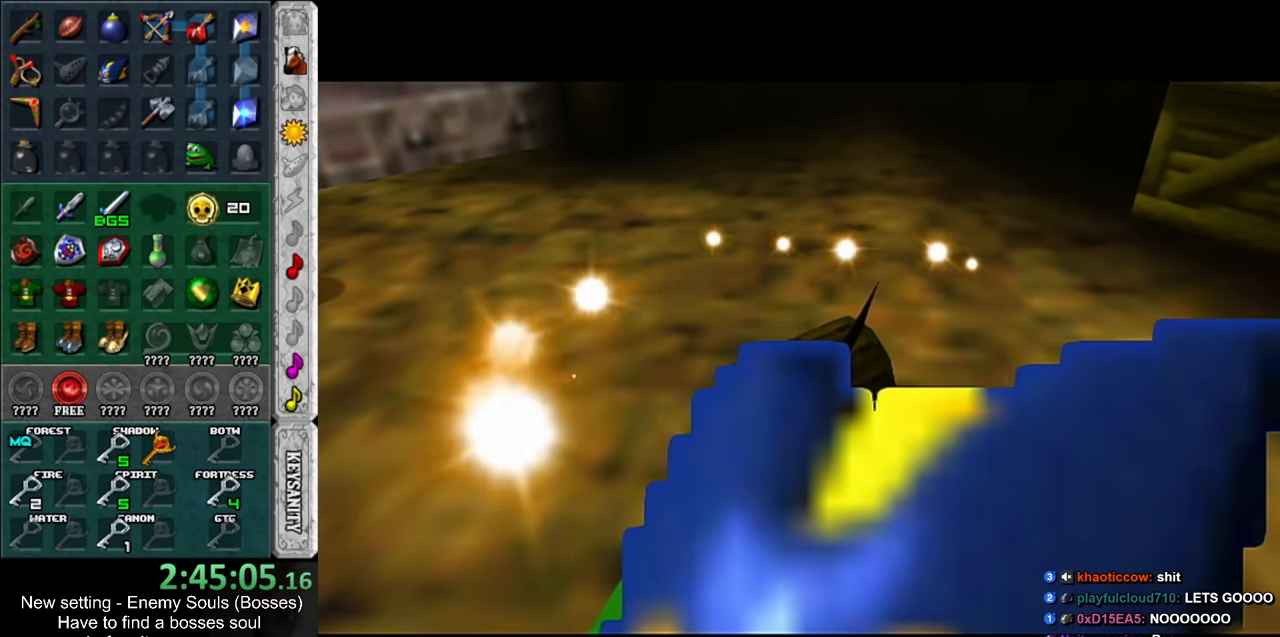
Gameplay with a controller (Nintendo layout); each line is a JSON object with the inputs held at the frame after it. "events" lists button and stick changes between this image and that frame as [ms after this image, input, new state], when the widget could be followed in between. Not read: L3 R3.
{"buttons": [], "left_stick": "up-left", "right_stick": "center", "events": [[300, "left_stick", "up-left"]]}
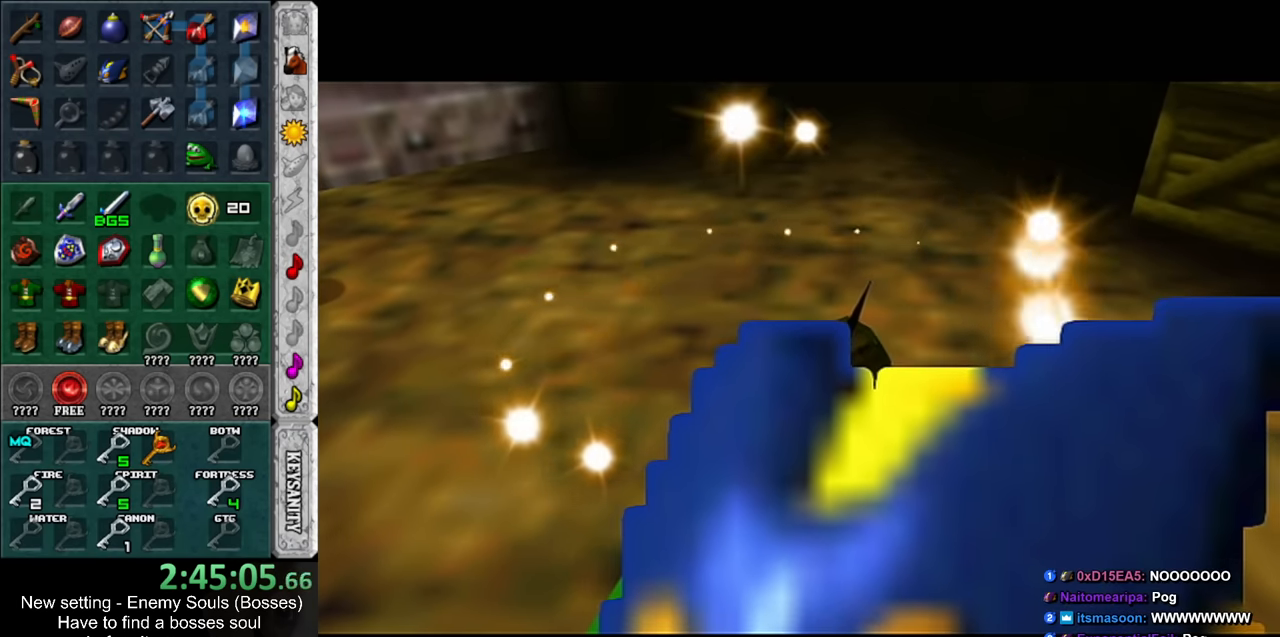
{"buttons": [], "left_stick": "up-left", "right_stick": "center", "events": []}
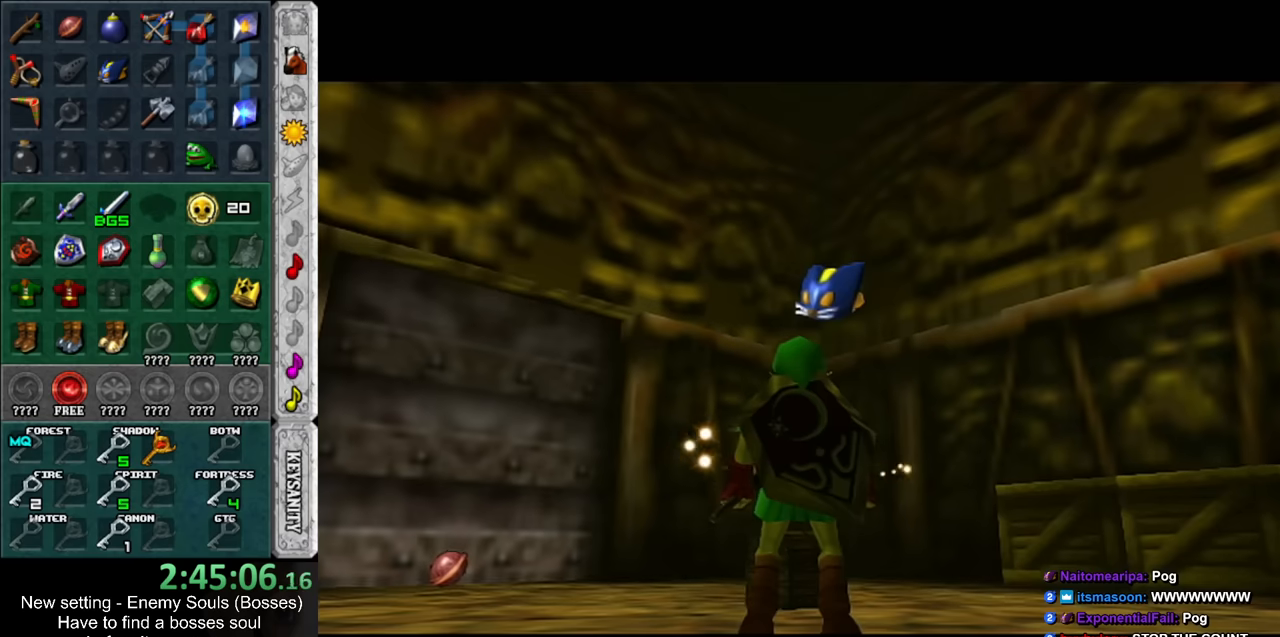
{"buttons": [], "left_stick": "up-right", "right_stick": "center", "events": [[400, "left_stick", "up-right"]]}
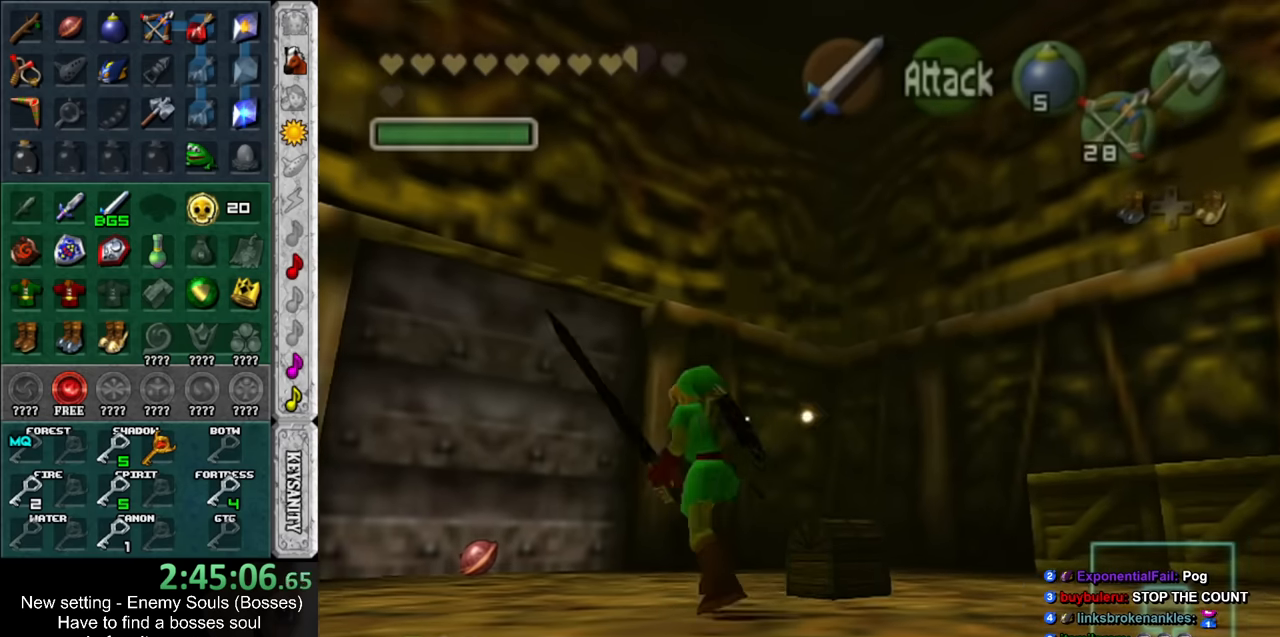
{"buttons": ["A"], "left_stick": "down-right", "right_stick": "center", "events": [[83, "left_stick", "center"], [400, "left_stick", "down-right"], [450, "A", "down"]]}
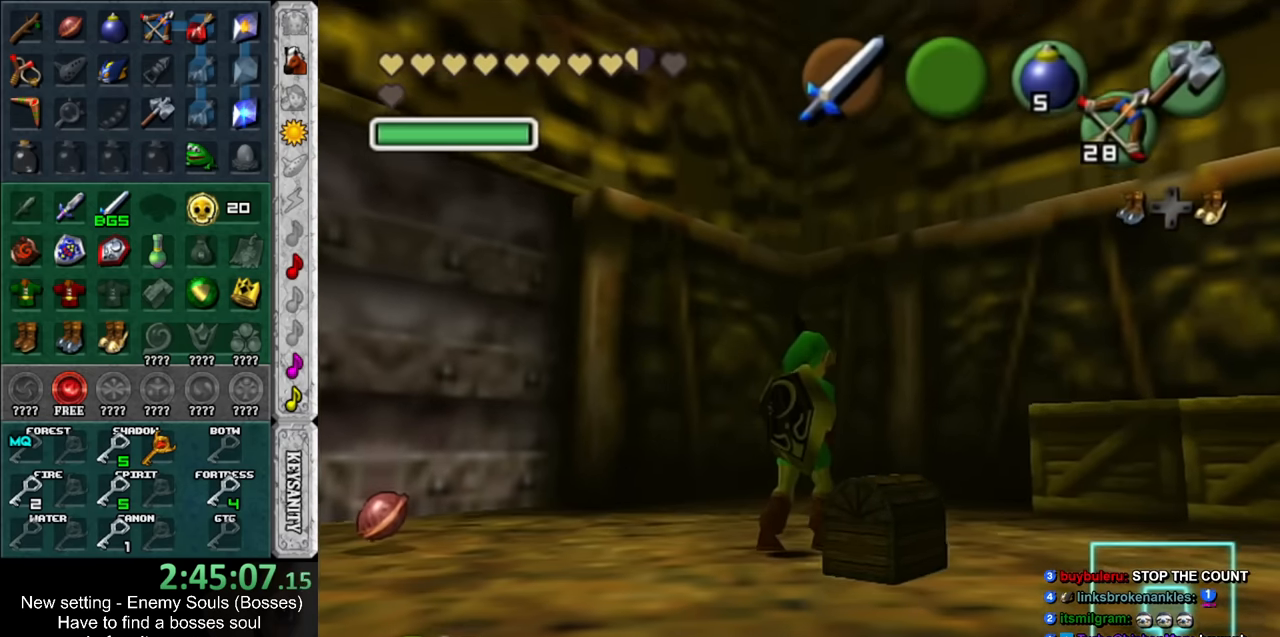
{"buttons": [], "left_stick": "center", "right_stick": "center", "events": [[17, "left_stick", "center"], [50, "A", "up"], [117, "A", "down"], [167, "A", "up"], [267, "A", "down"], [333, "A", "up"], [383, "A", "down"], [483, "A", "up"]]}
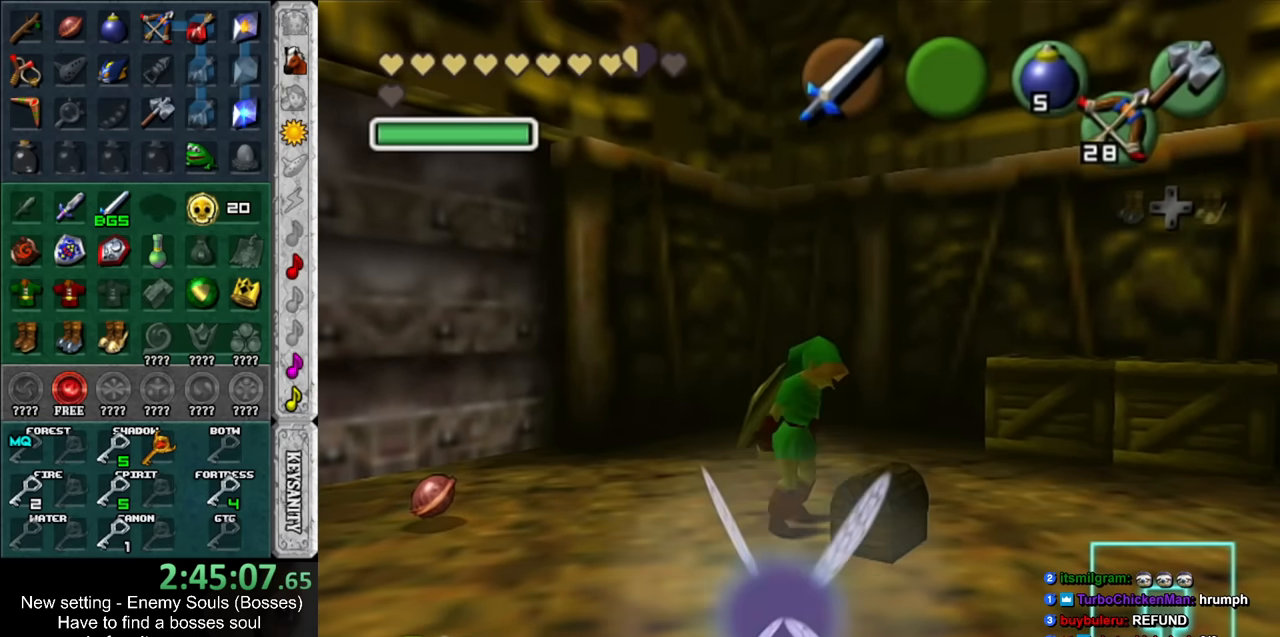
{"buttons": [], "left_stick": "center", "right_stick": "center", "events": []}
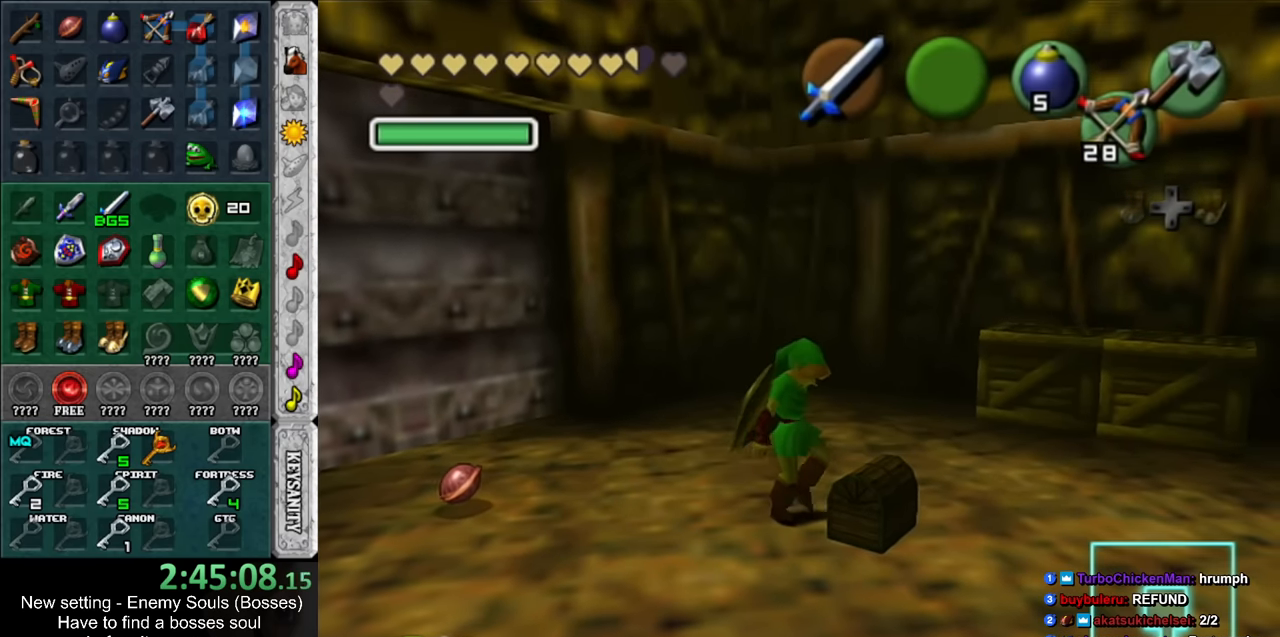
{"buttons": [], "left_stick": "center", "right_stick": "center", "events": []}
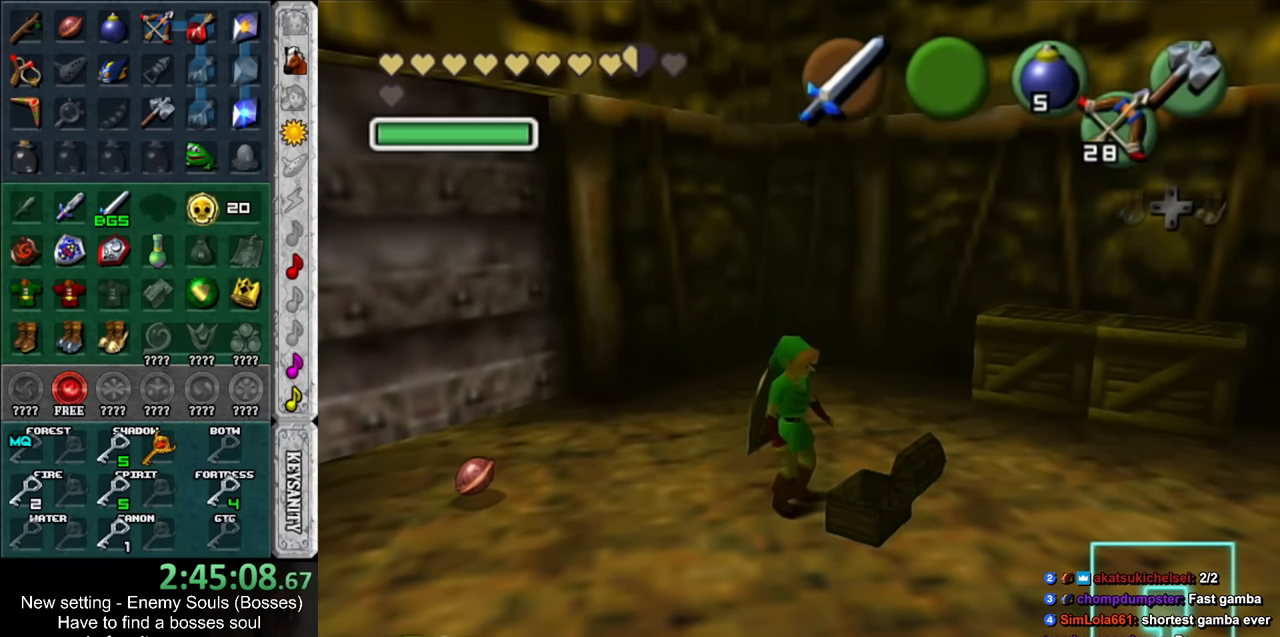
{"buttons": [], "left_stick": "center", "right_stick": "center", "events": []}
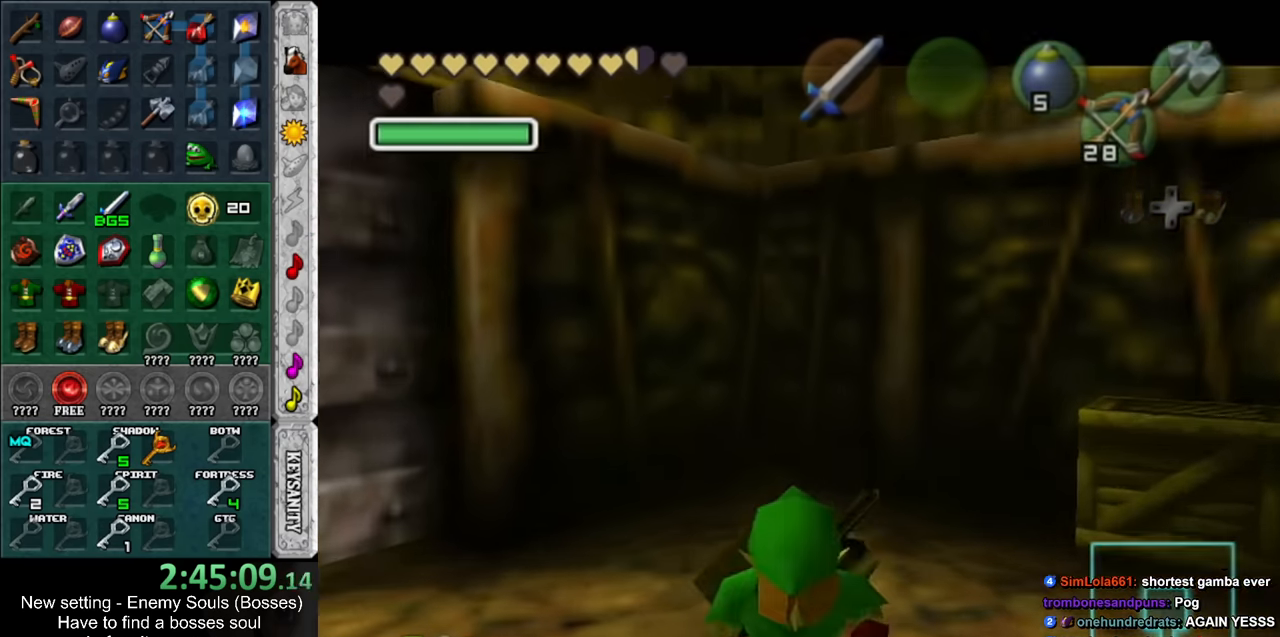
{"buttons": [], "left_stick": "center", "right_stick": "center", "events": []}
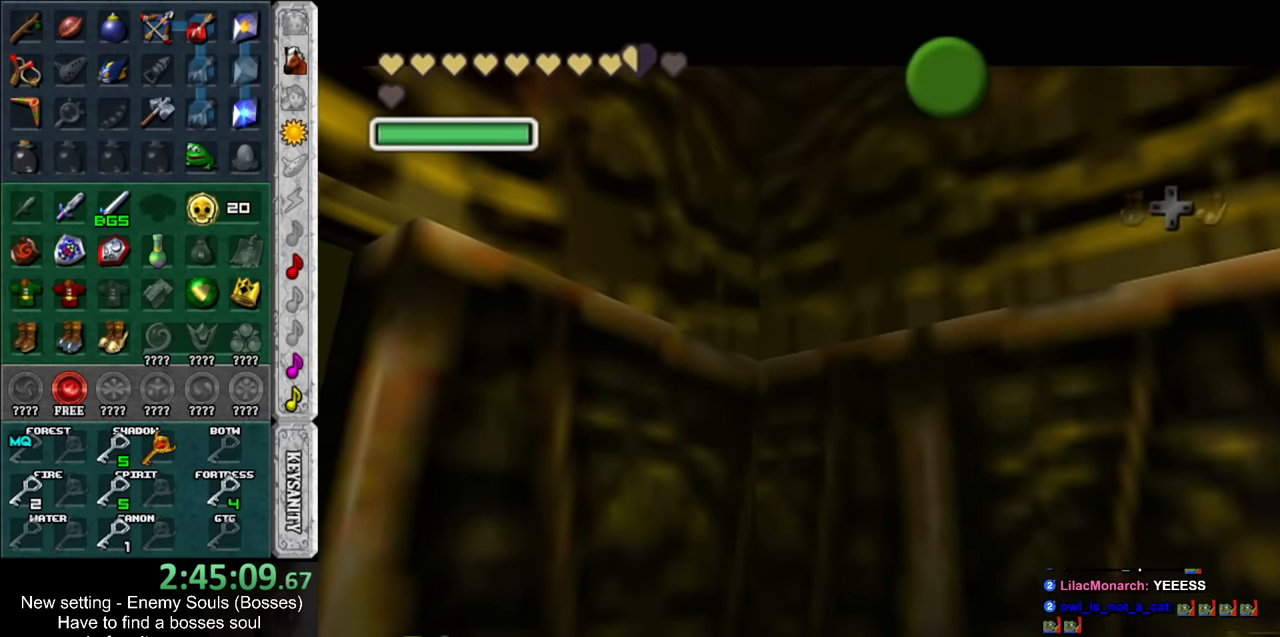
{"buttons": [], "left_stick": "left", "right_stick": "center", "events": [[83, "A", "down"], [83, "B", "down"], [117, "left_stick", "left"], [150, "A", "up"], [183, "B", "up"], [233, "A", "down"], [233, "B", "down"], [300, "A", "up"], [333, "B", "up"], [383, "A", "down"], [383, "B", "down"], [450, "A", "up"], [483, "B", "up"]]}
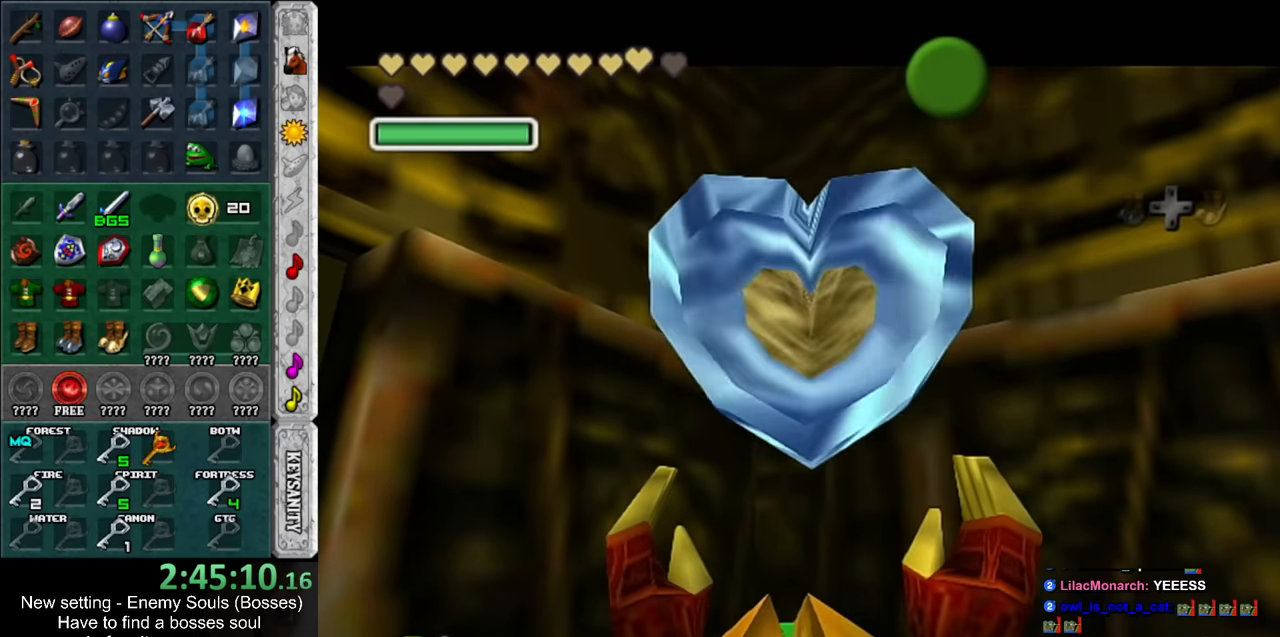
{"buttons": [], "left_stick": "left", "right_stick": "center", "events": [[83, "A", "down"], [83, "B", "down"], [150, "A", "up"], [150, "B", "up"], [233, "A", "down"], [233, "B", "down"], [333, "A", "up"], [333, "B", "up"]]}
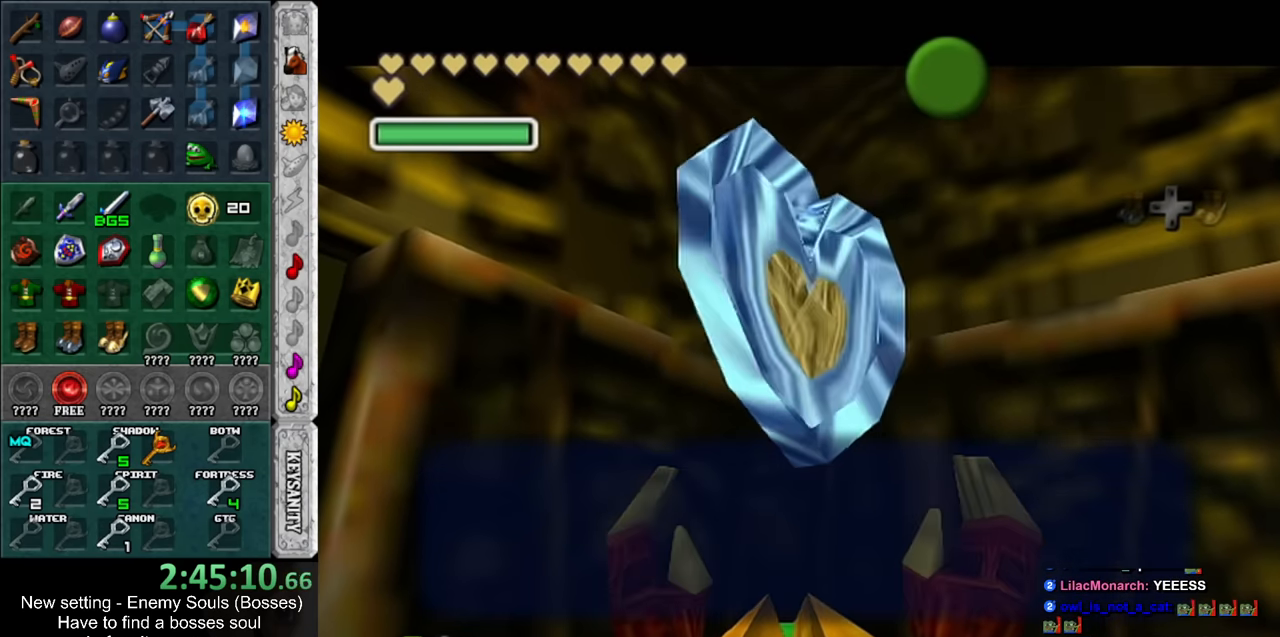
{"buttons": [], "left_stick": "left", "right_stick": "center", "events": [[150, "A", "down"], [267, "A", "up"]]}
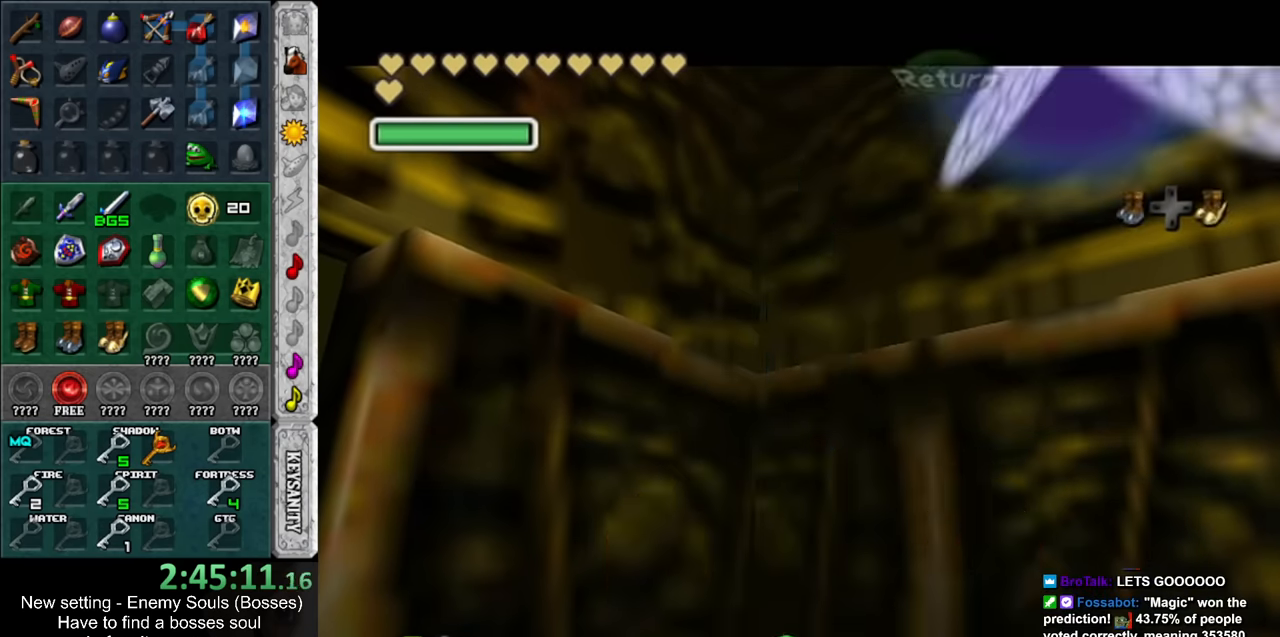
{"buttons": [], "left_stick": "up-left", "right_stick": "center", "events": [[300, "left_stick", "up-left"]]}
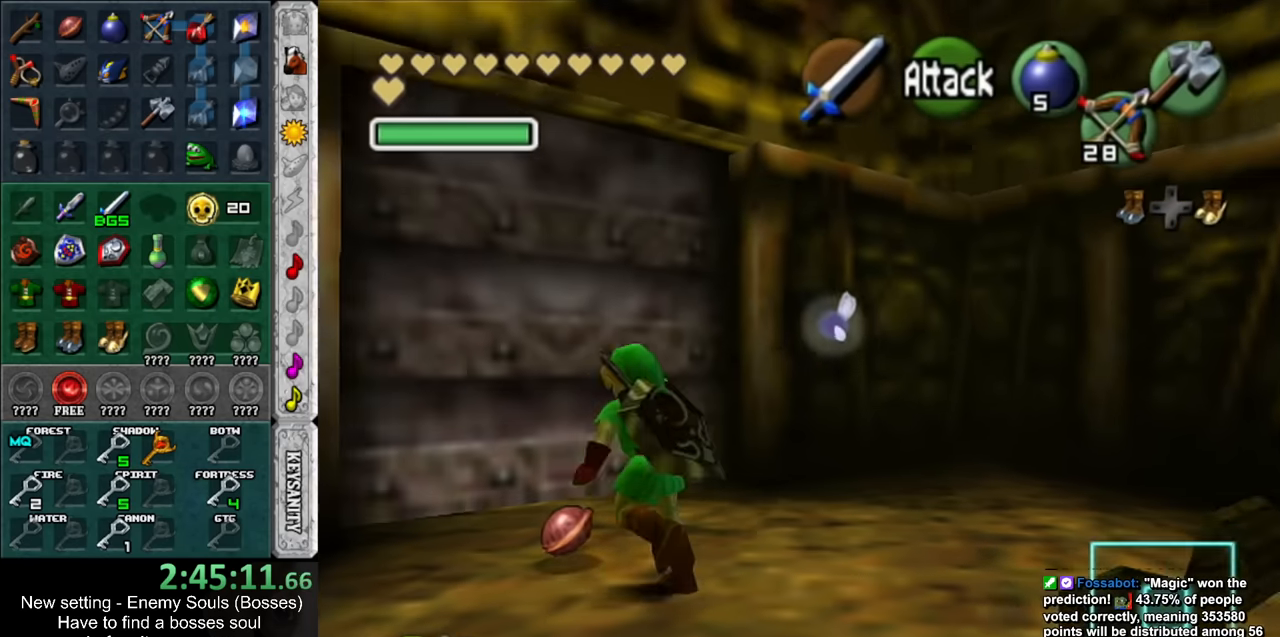
{"buttons": ["A"], "left_stick": "center", "right_stick": "center", "events": [[17, "left_stick", "up"], [267, "left_stick", "up-left"], [333, "A", "down"], [400, "A", "up"], [400, "left_stick", "center"], [483, "A", "down"]]}
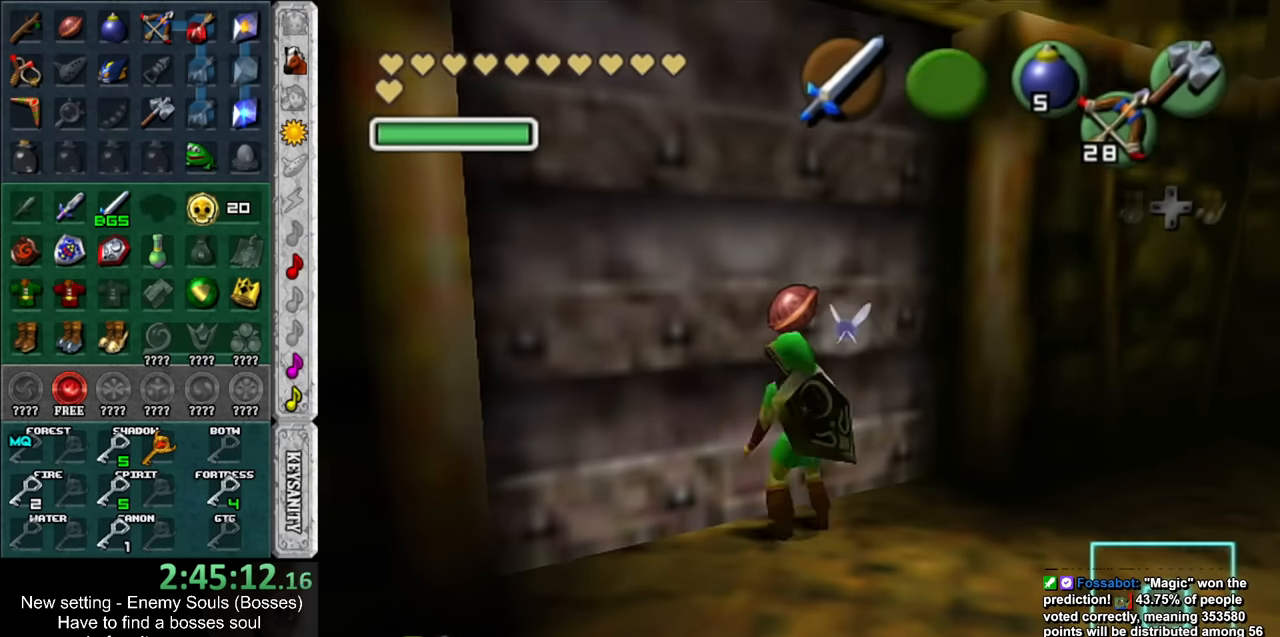
{"buttons": [], "left_stick": "up", "right_stick": "center", "events": [[50, "A", "up"], [267, "left_stick", "up"]]}
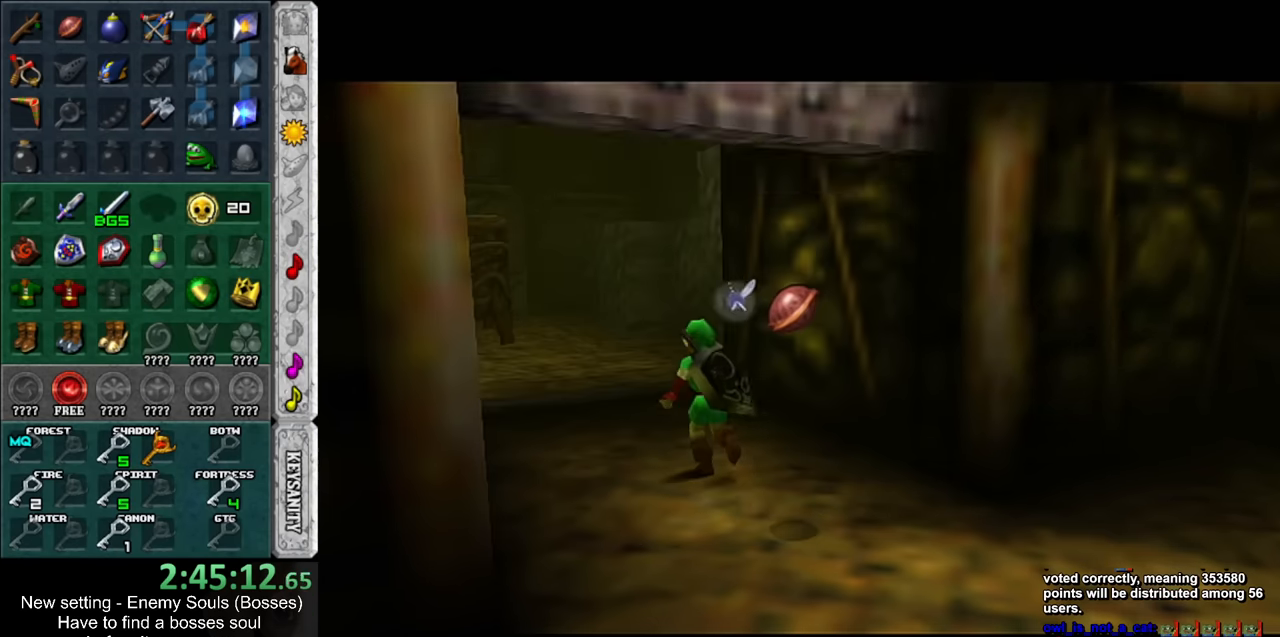
{"buttons": [], "left_stick": "up", "right_stick": "center", "events": []}
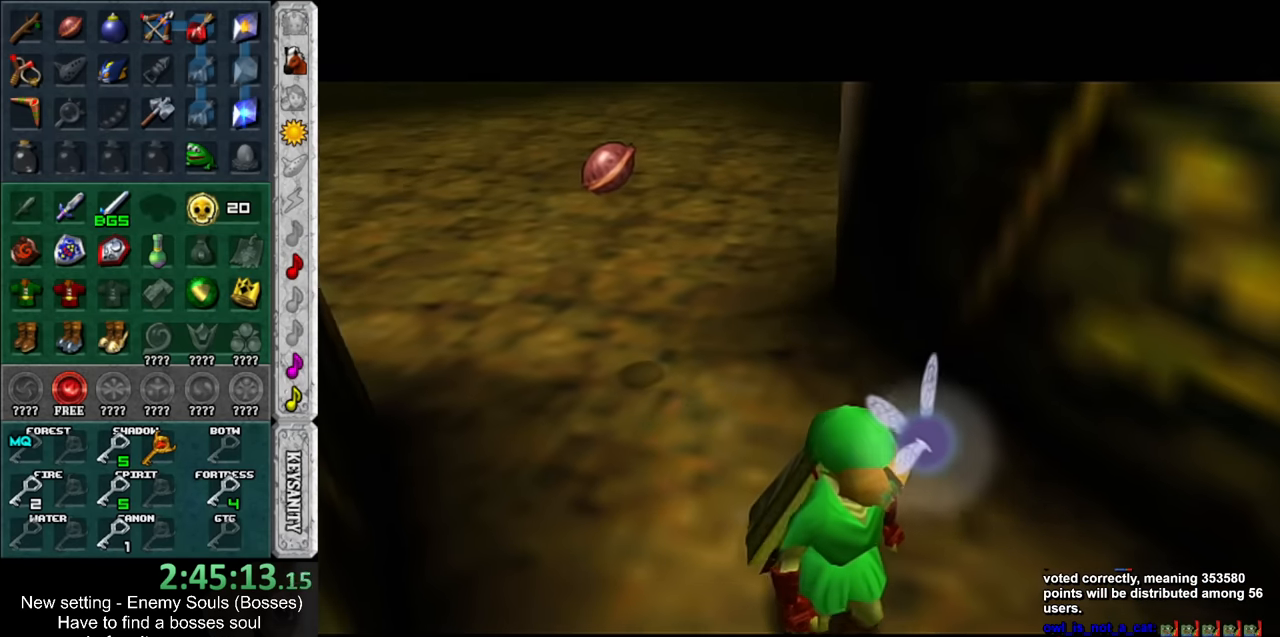
{"buttons": [], "left_stick": "up", "right_stick": "center", "events": []}
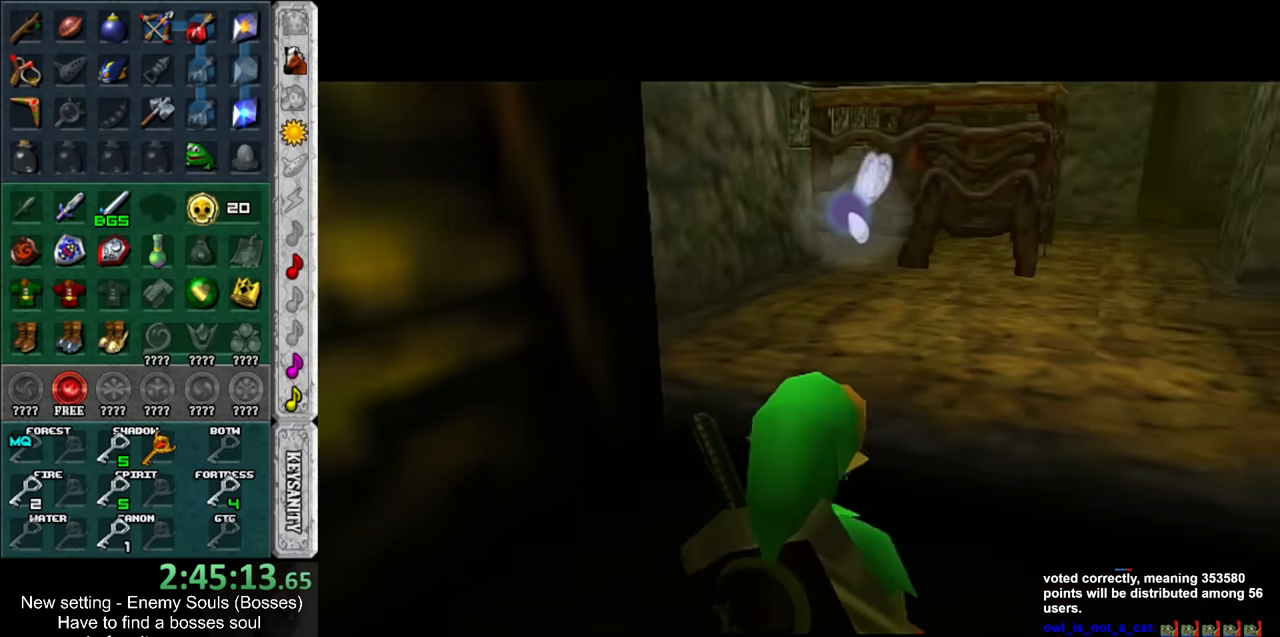
{"buttons": [], "left_stick": "up", "right_stick": "center", "events": [[333, "Y", "down"], [417, "Y", "up"]]}
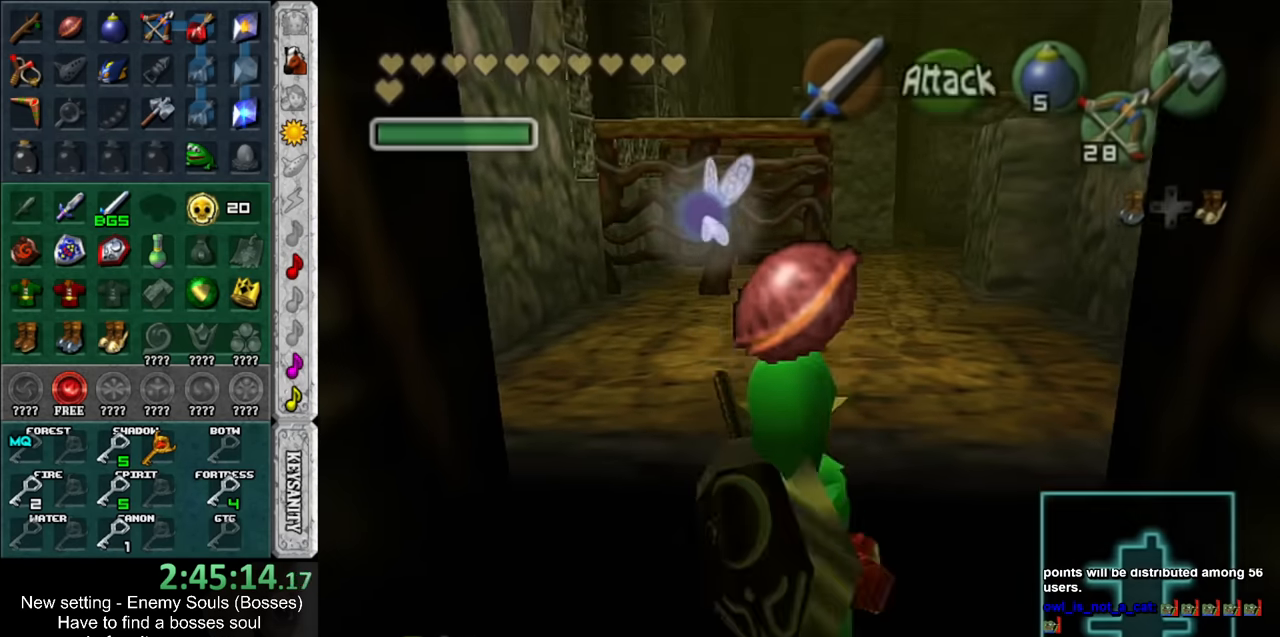
{"buttons": [], "left_stick": "up", "right_stick": "center", "events": []}
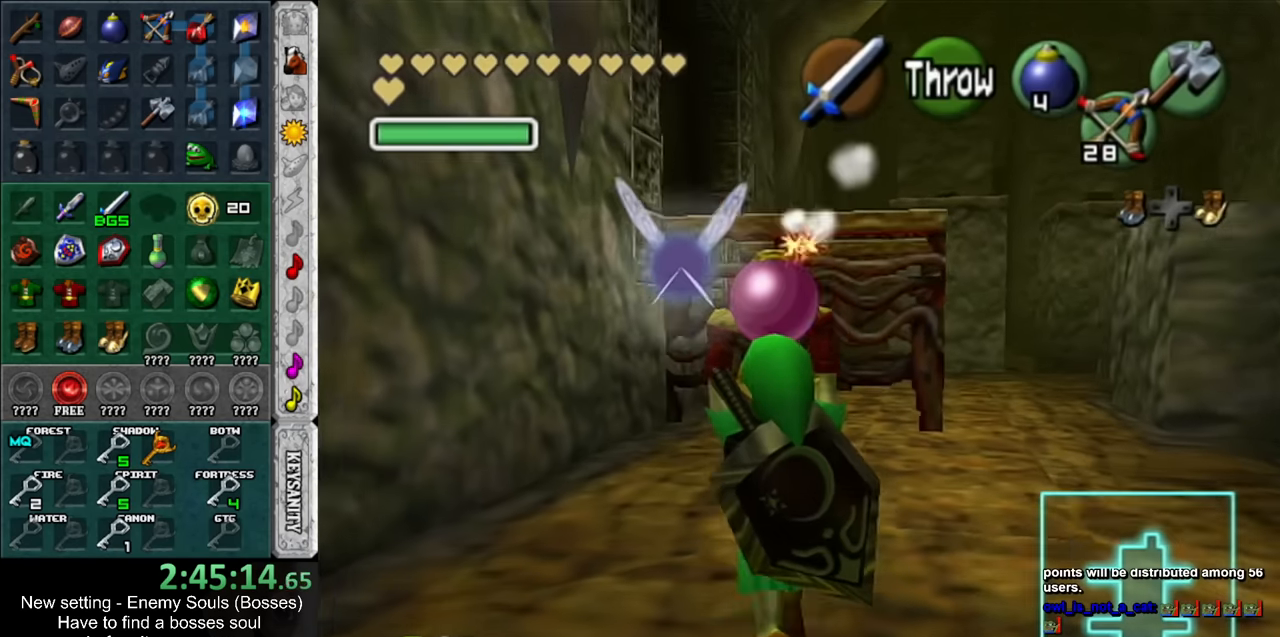
{"buttons": [], "left_stick": "center", "right_stick": "center", "events": [[267, "L1", "down"], [267, "left_stick", "center"], [333, "R1", "down"], [450, "R1", "up"], [483, "L1", "up"]]}
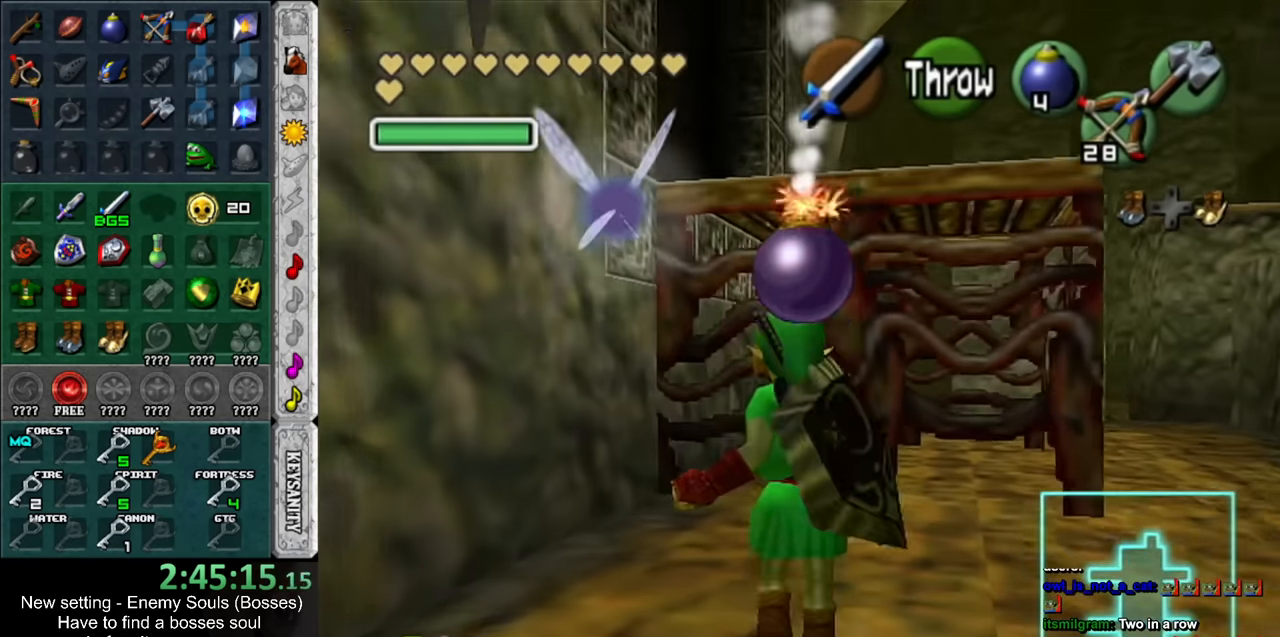
{"buttons": ["L1"], "left_stick": "center", "right_stick": "center", "events": [[233, "left_stick", "down"], [300, "left_stick", "center"], [367, "L1", "down"]]}
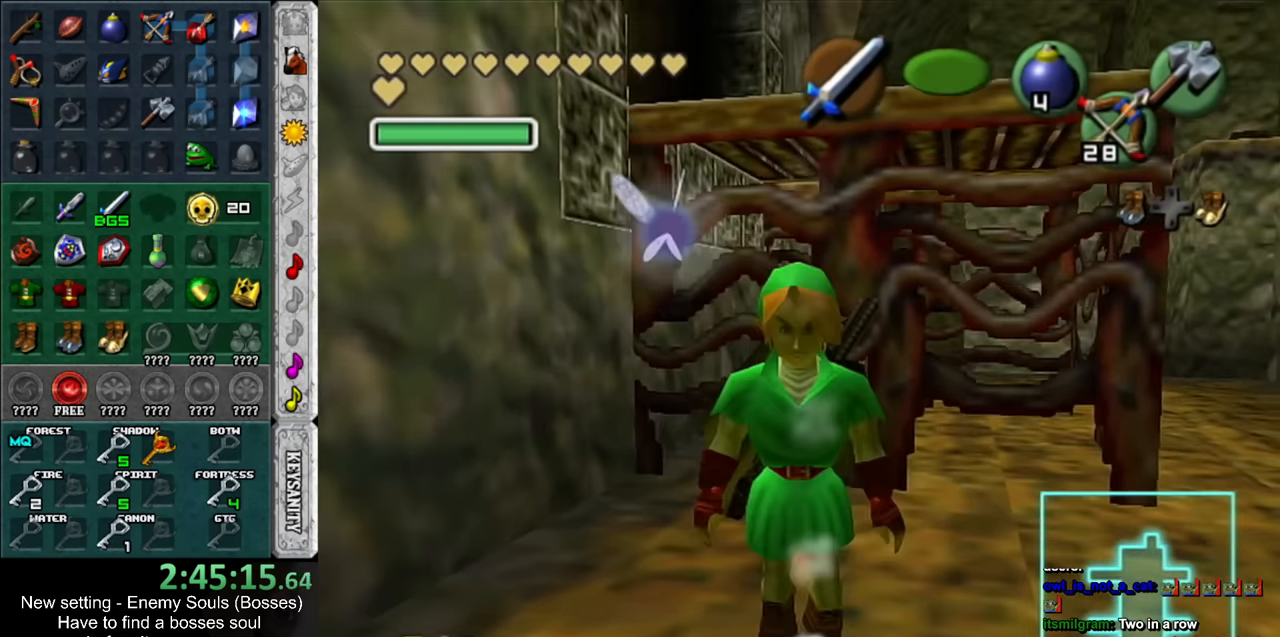
{"buttons": ["L1", "R1"], "left_stick": "center", "right_stick": "center", "events": [[233, "left_stick", "down"], [366, "A", "down"], [416, "R1", "down"], [416, "left_stick", "center"], [483, "A", "up"]]}
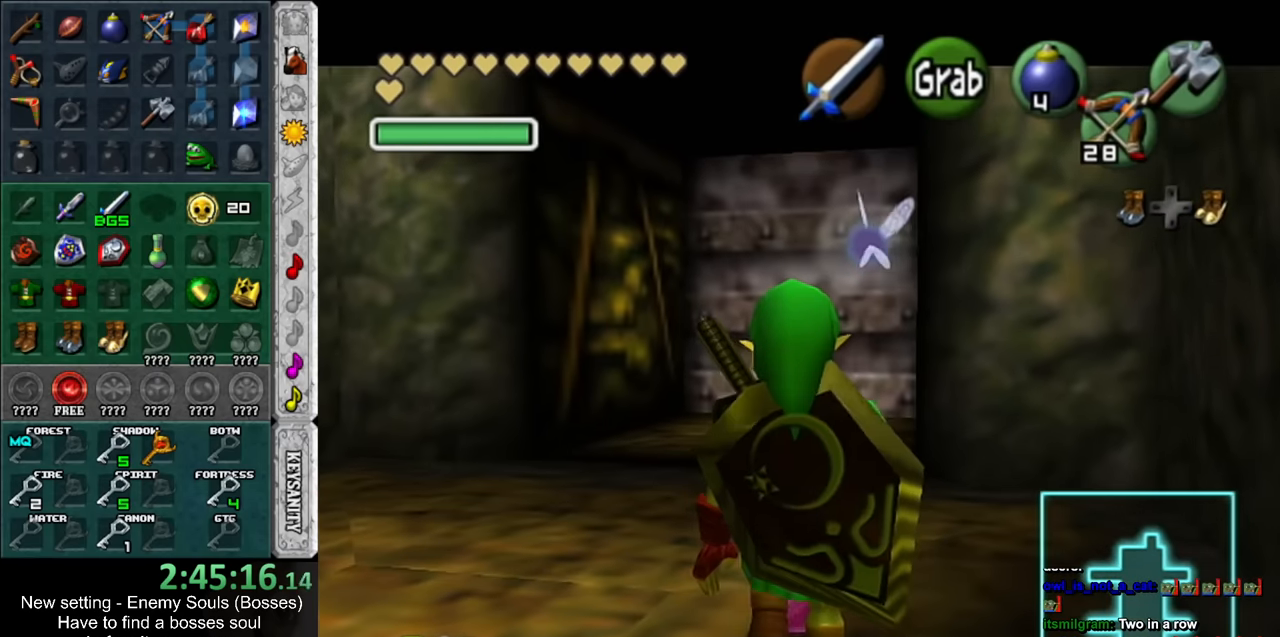
{"buttons": ["L1", "R1"], "left_stick": "center", "right_stick": "center", "events": []}
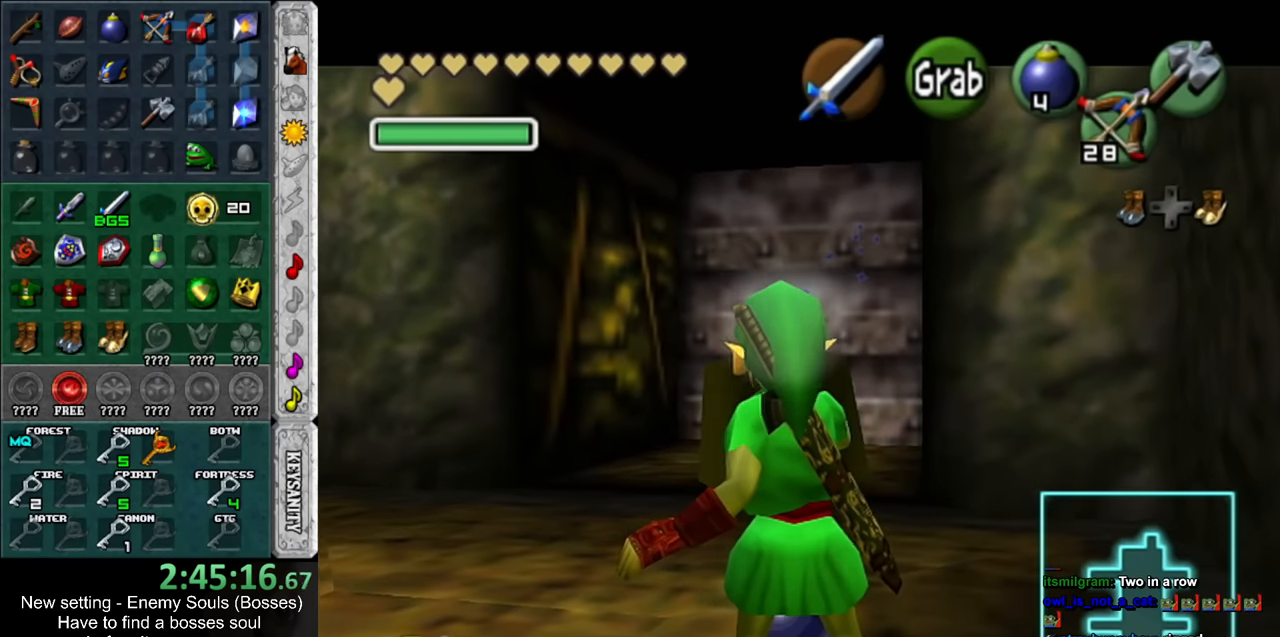
{"buttons": ["L1", "R1"], "left_stick": "center", "right_stick": "center", "events": []}
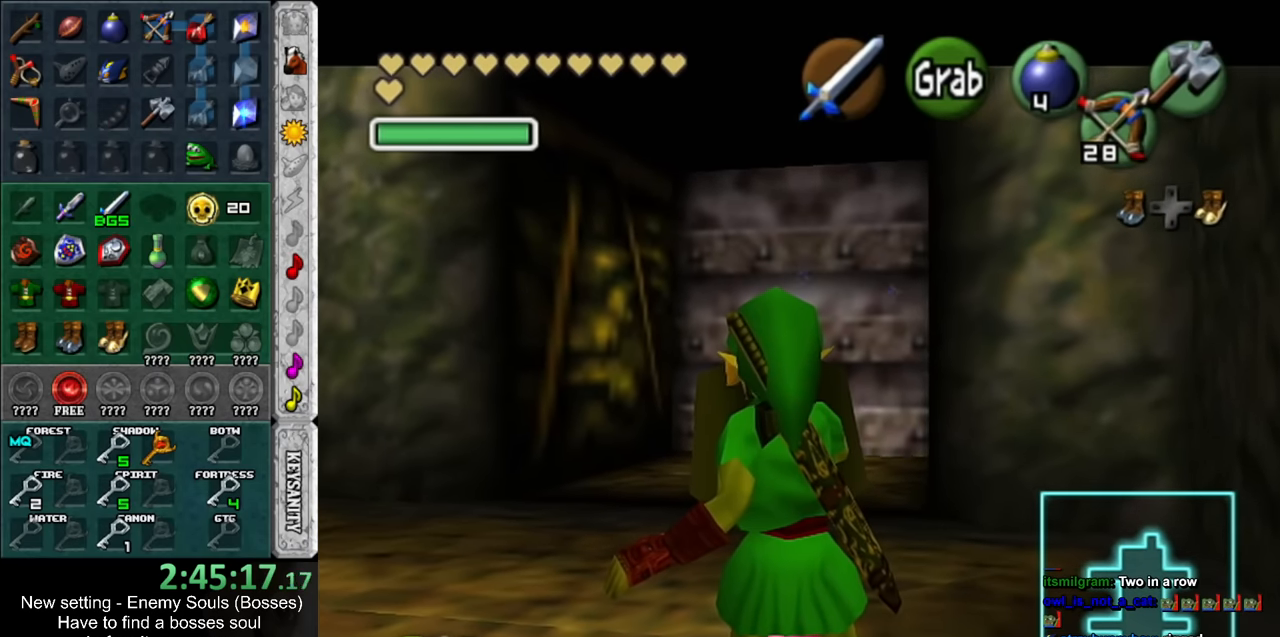
{"buttons": ["L1", "R1"], "left_stick": "center", "right_stick": "center", "events": []}
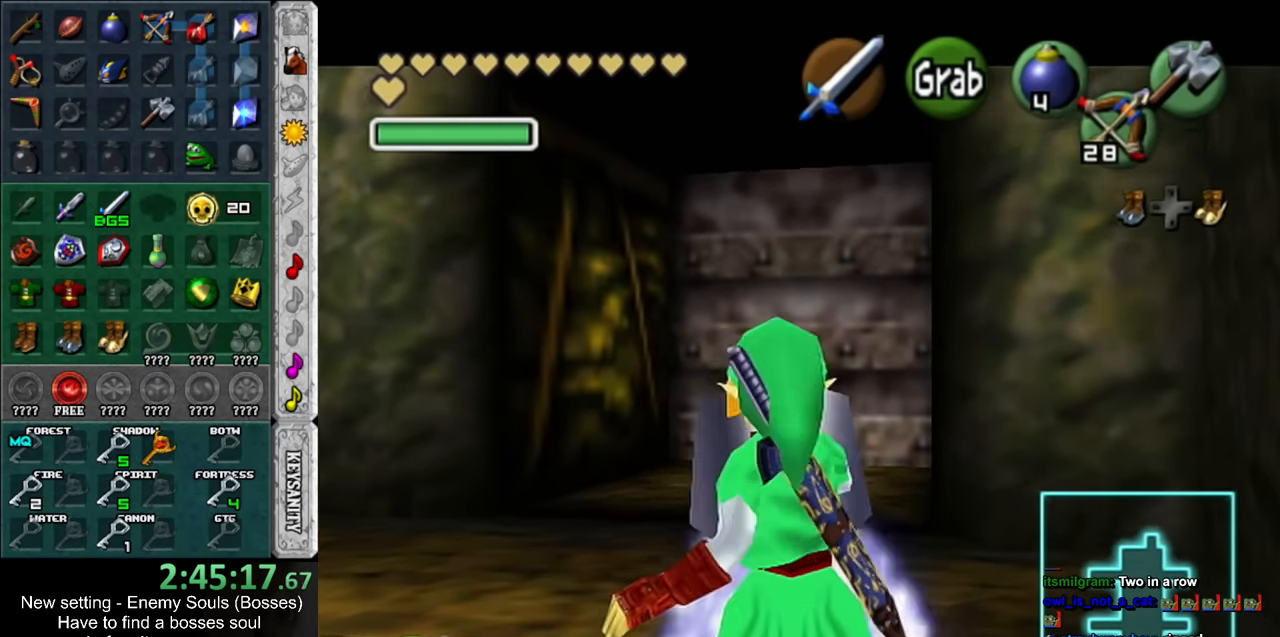
{"buttons": [], "left_stick": "center", "right_stick": "center", "events": [[416, "R1", "up"], [450, "L1", "up"]]}
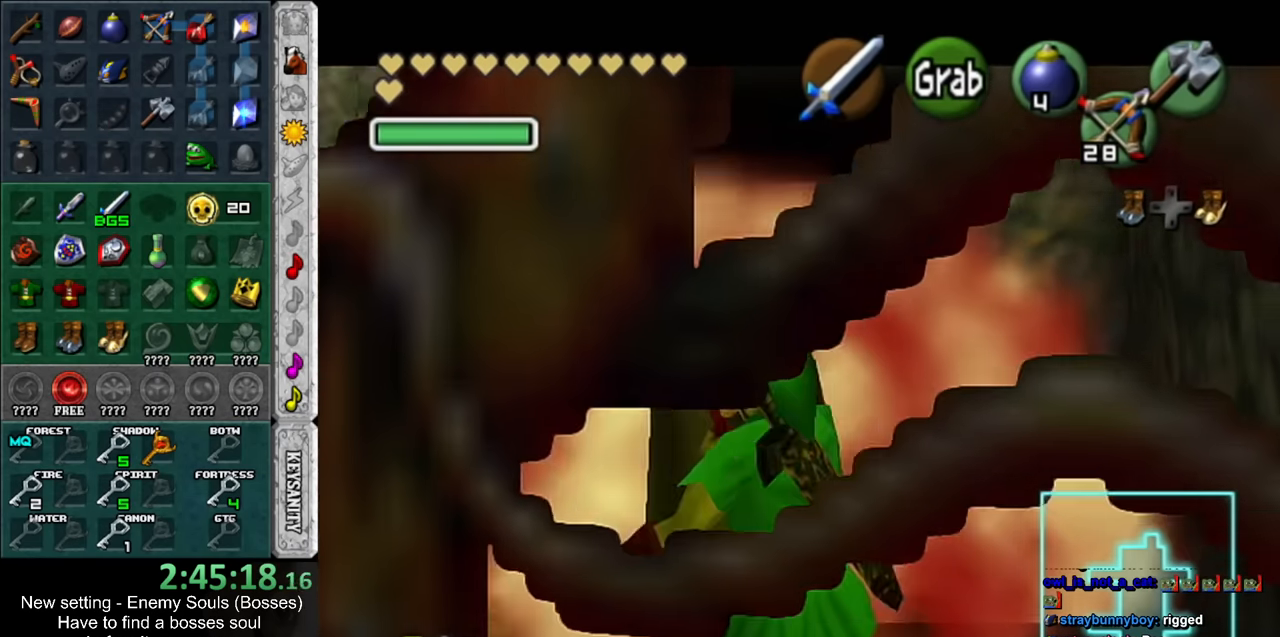
{"buttons": ["L1"], "left_stick": "center", "right_stick": "center", "events": [[50, "left_stick", "down"], [383, "L1", "down"], [383, "left_stick", "center"]]}
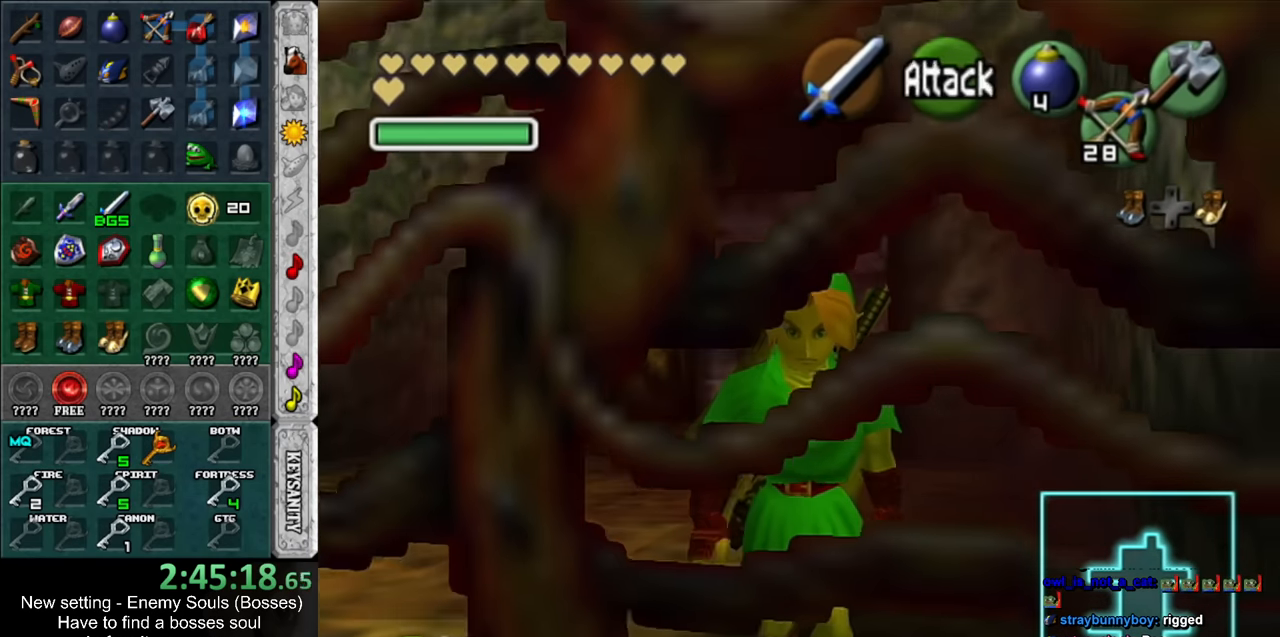
{"buttons": ["L1"], "left_stick": "up", "right_stick": "center", "events": [[16, "left_stick", "down"], [116, "A", "down"], [233, "A", "up"], [266, "left_stick", "up"]]}
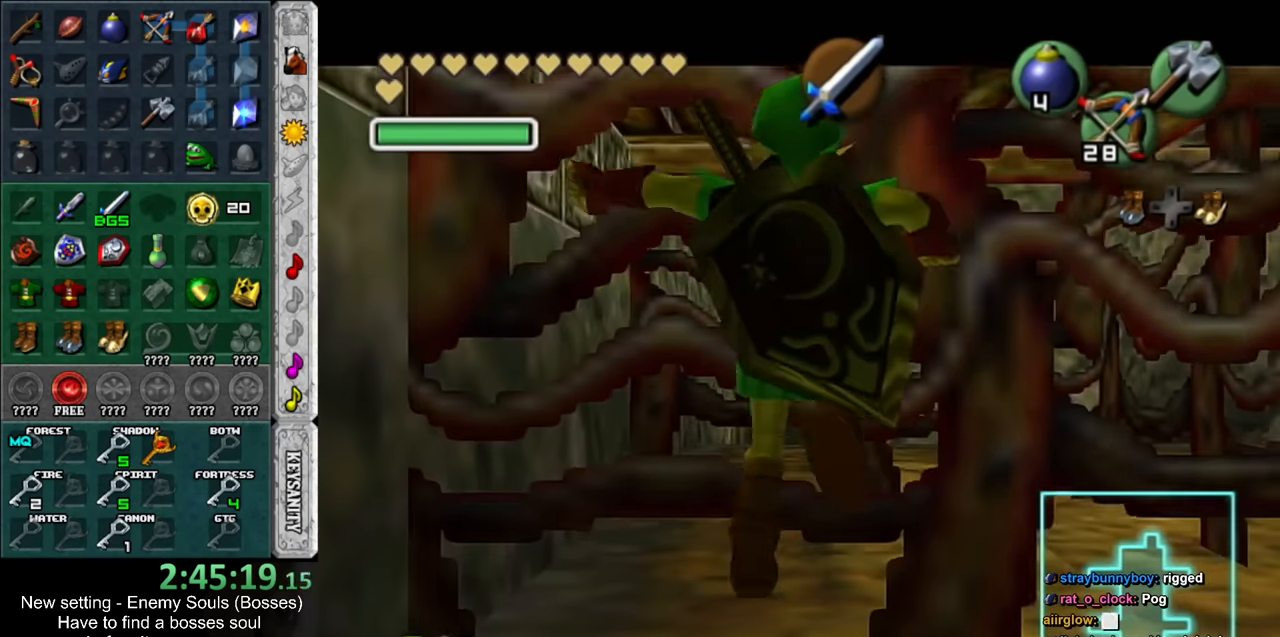
{"buttons": [], "left_stick": "center", "right_stick": "center", "events": [[50, "L1", "up"], [366, "left_stick", "center"]]}